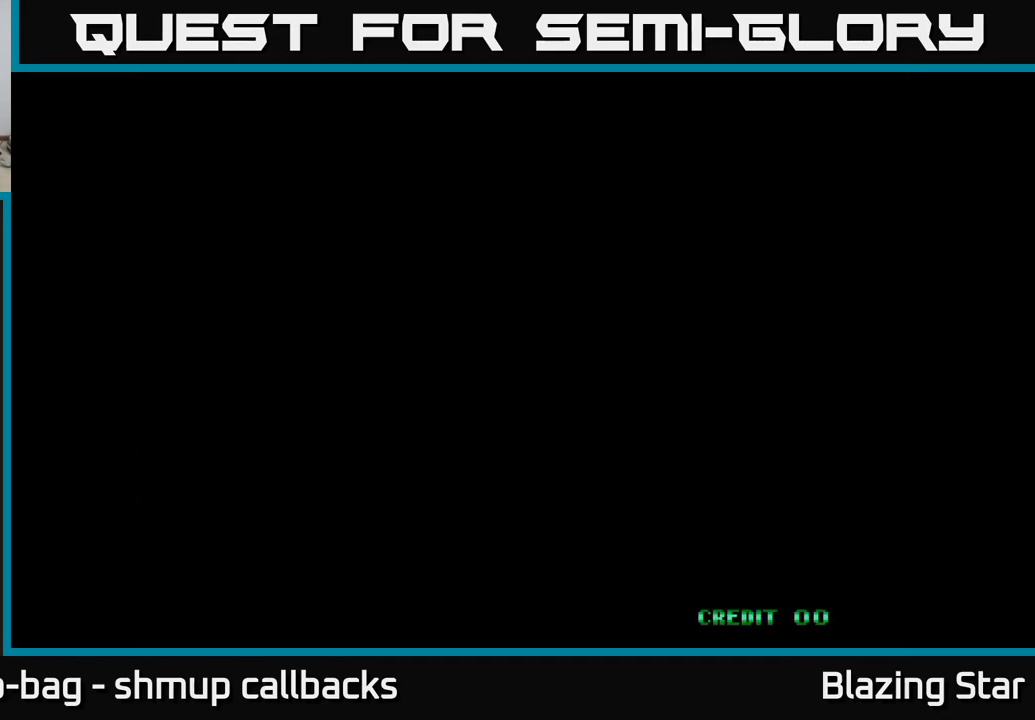
Gameplay with a controller (Xbox layout); each line is a JSON object with the inputs held at the frame after it. "events" lists button and stick changes between this image and that frame as [ms after this image, input, new state], when the widget could be followed in between.
{"buttons": ["DPAD_DOWN"], "left_stick": "center", "right_stick": "center", "events": [[450, "DPAD_DOWN", "down"]]}
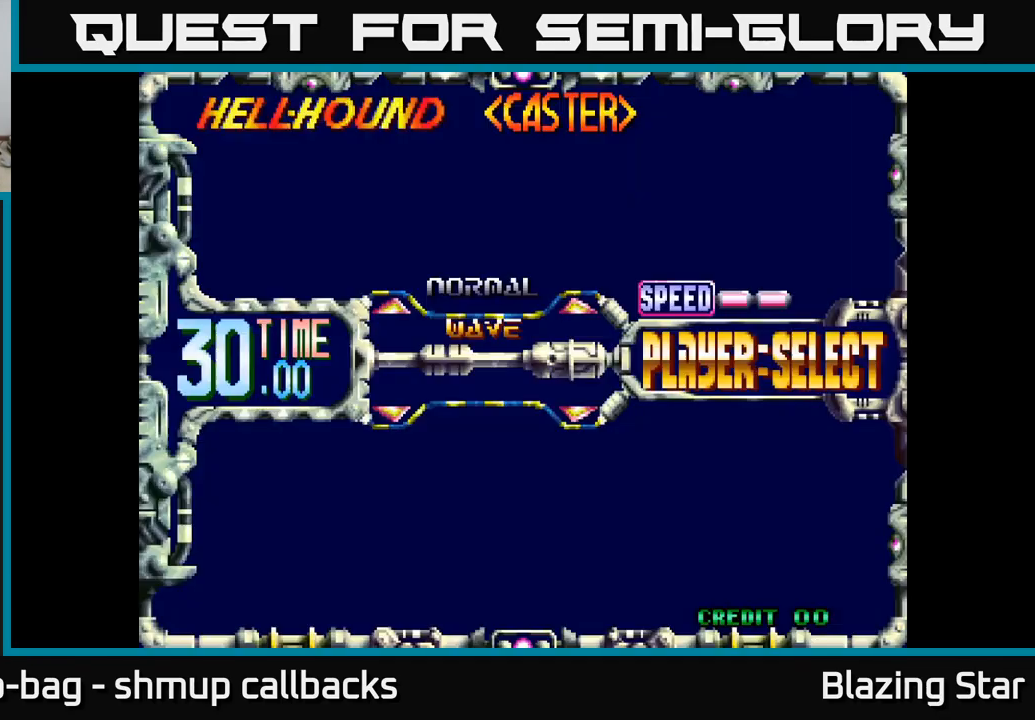
{"buttons": ["DPAD_DOWN"], "left_stick": "center", "right_stick": "center", "events": [[50, "DPAD_DOWN", "up"], [83, "left_stick", "down"], [167, "DPAD_DOWN", "down"], [200, "left_stick", "center"], [233, "DPAD_DOWN", "up"], [333, "DPAD_DOWN", "down"], [400, "DPAD_DOWN", "up"], [500, "DPAD_DOWN", "down"]]}
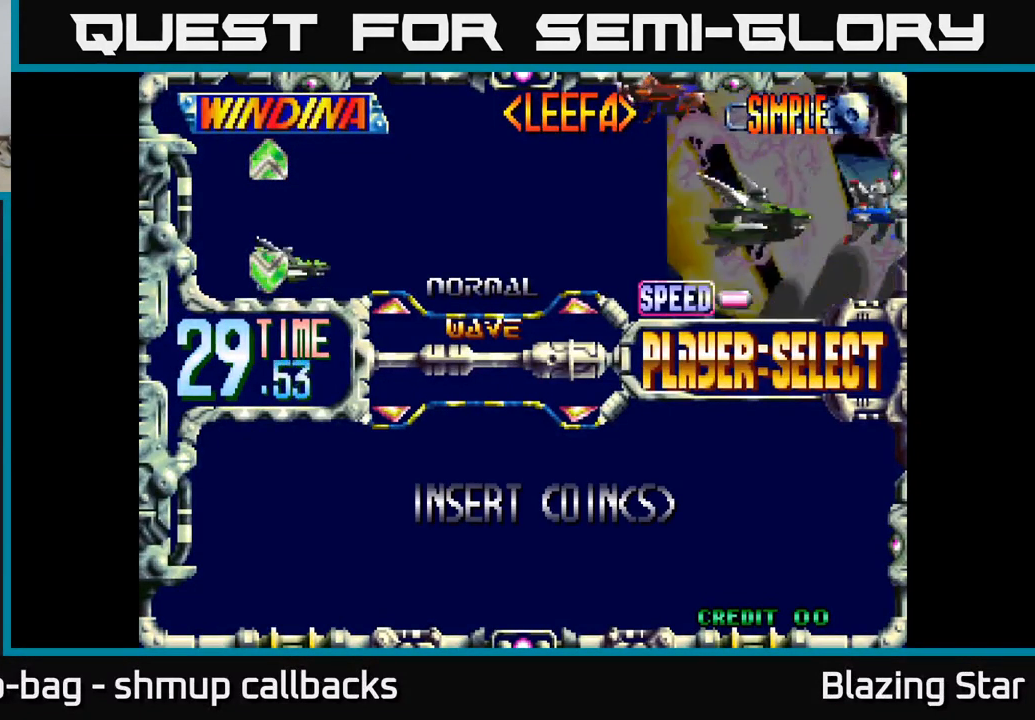
{"buttons": [], "left_stick": "center", "right_stick": "center", "events": [[100, "DPAD_DOWN", "up"], [300, "DPAD_DOWN", "down"], [417, "DPAD_DOWN", "up"]]}
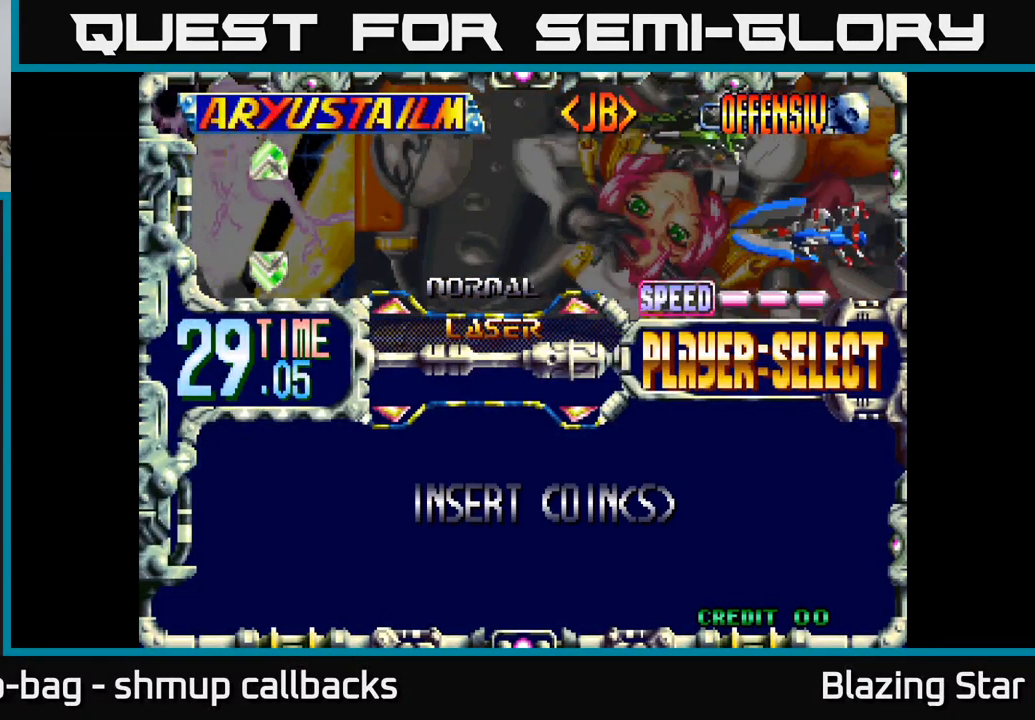
{"buttons": ["A"], "left_stick": "center", "right_stick": "center", "events": [[450, "A", "down"]]}
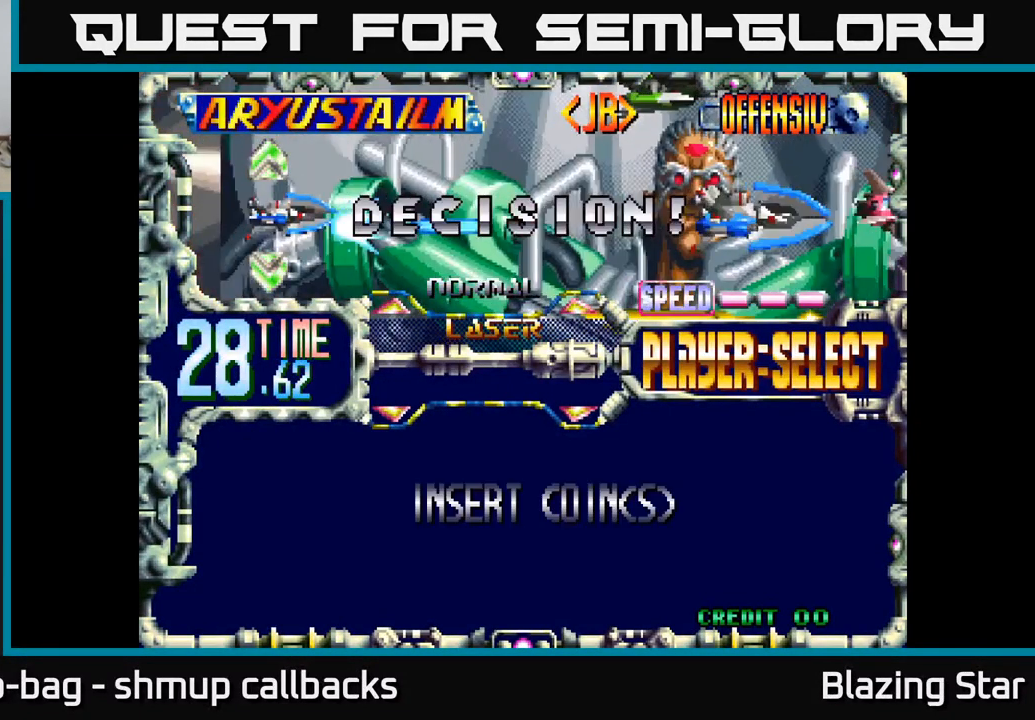
{"buttons": [], "left_stick": "center", "right_stick": "center", "events": [[50, "A", "up"], [133, "A", "down"], [250, "A", "up"]]}
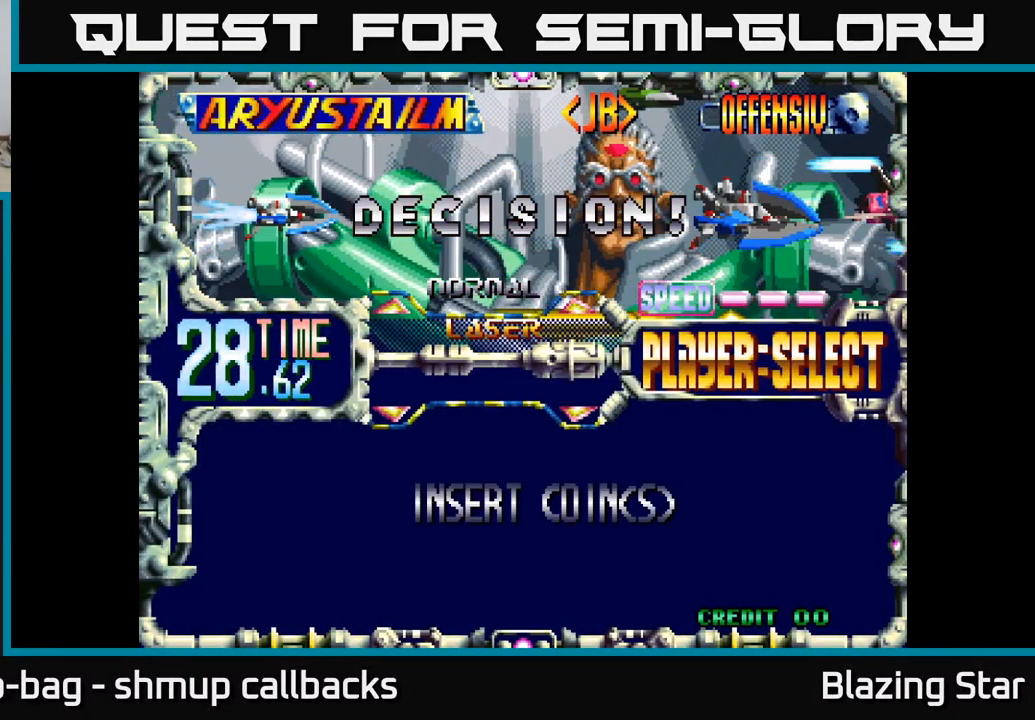
{"buttons": [], "left_stick": "center", "right_stick": "center", "events": []}
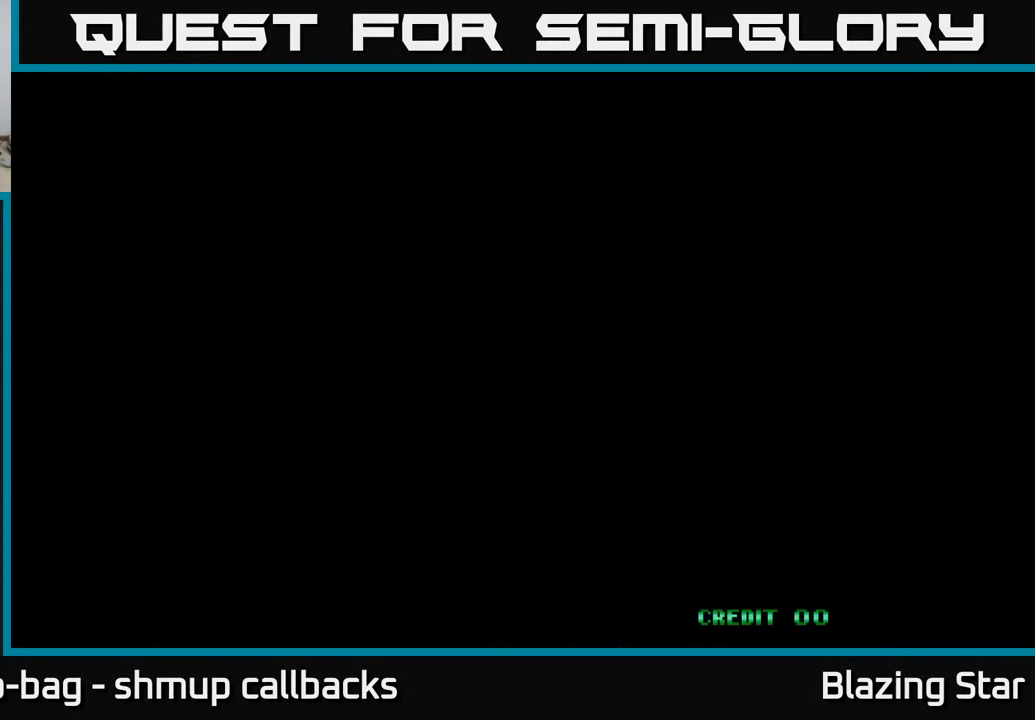
{"buttons": [], "left_stick": "center", "right_stick": "center", "events": []}
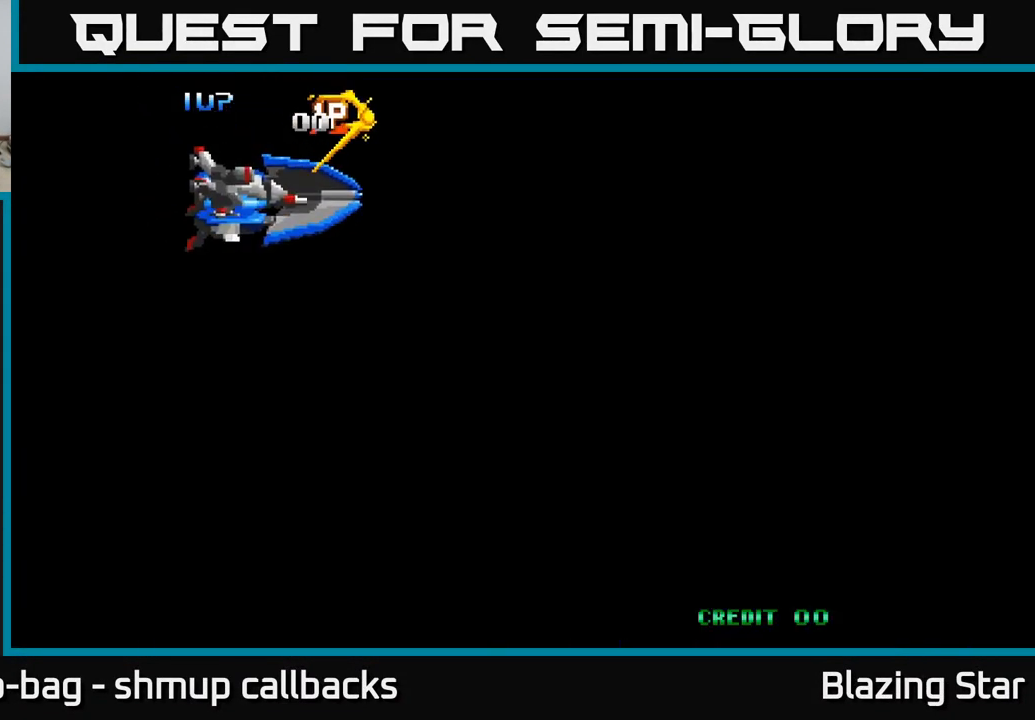
{"buttons": [], "left_stick": "center", "right_stick": "center", "events": []}
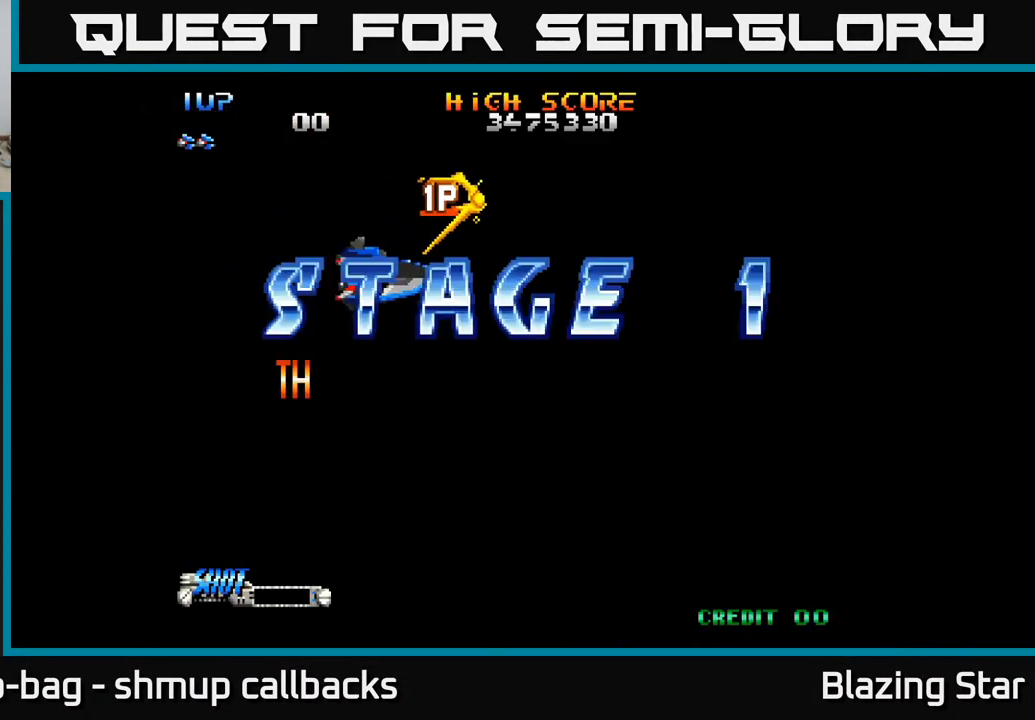
{"buttons": ["DPAD_LEFT"], "left_stick": "center", "right_stick": "center", "events": [[433, "DPAD_LEFT", "down"]]}
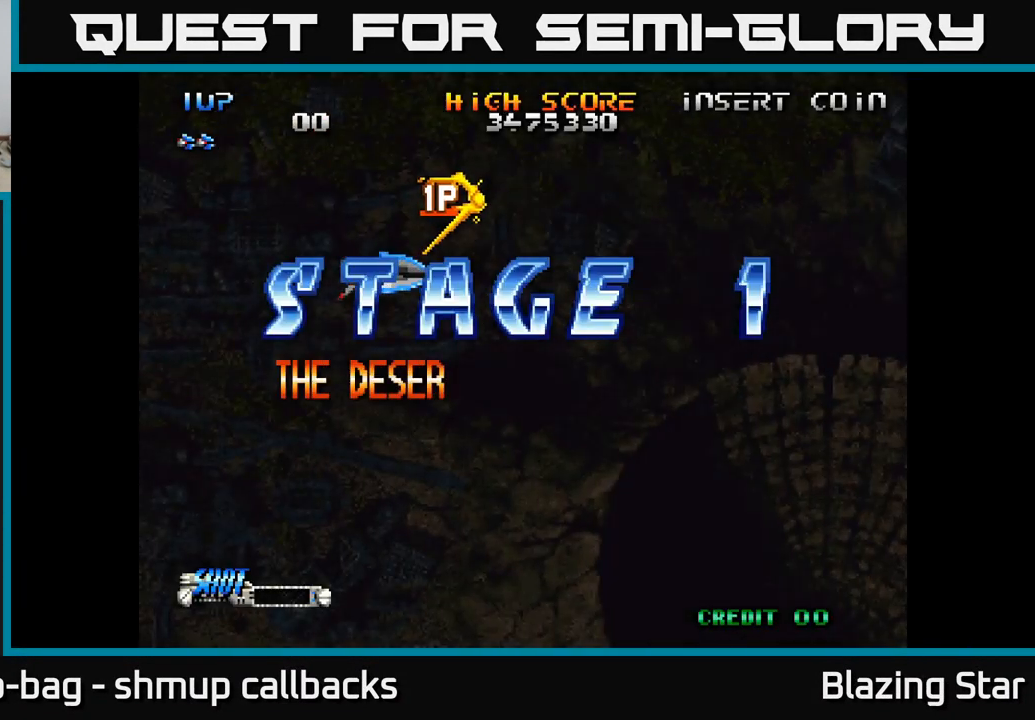
{"buttons": ["DPAD_LEFT"], "left_stick": "center", "right_stick": "center", "events": [[67, "DPAD_DOWN", "down"], [84, "DPAD_LEFT", "up"], [267, "DPAD_DOWN", "up"], [300, "DPAD_LEFT", "down"]]}
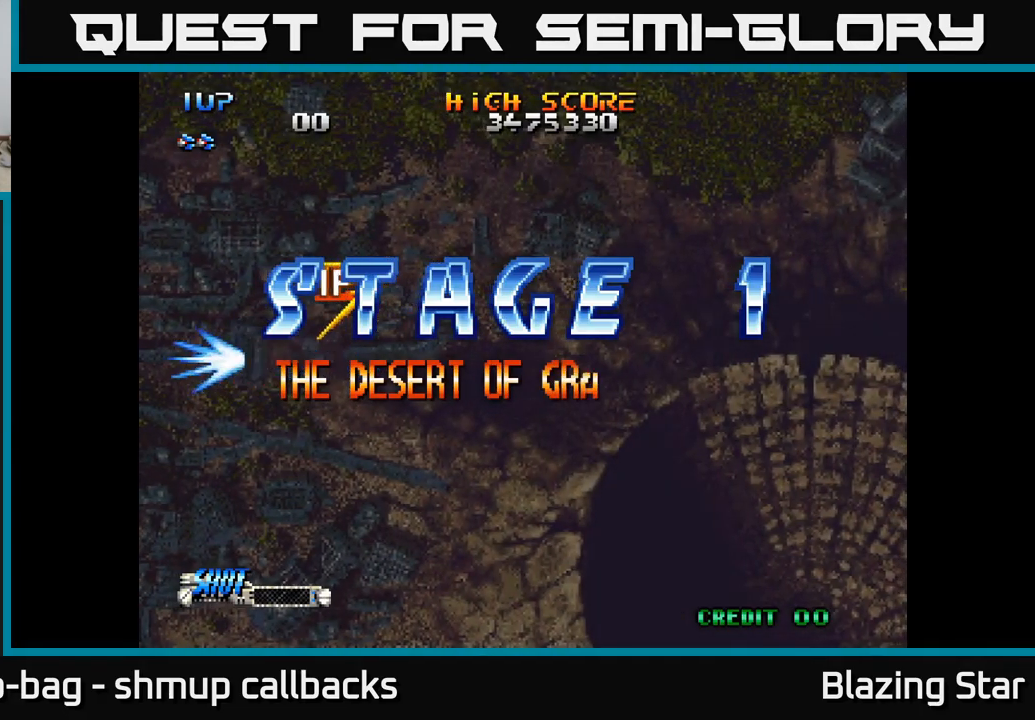
{"buttons": ["A", "DPAD_RIGHT"], "left_stick": "center", "right_stick": "center", "events": [[184, "DPAD_LEFT", "up"], [234, "DPAD_RIGHT", "down"], [384, "A", "down"]]}
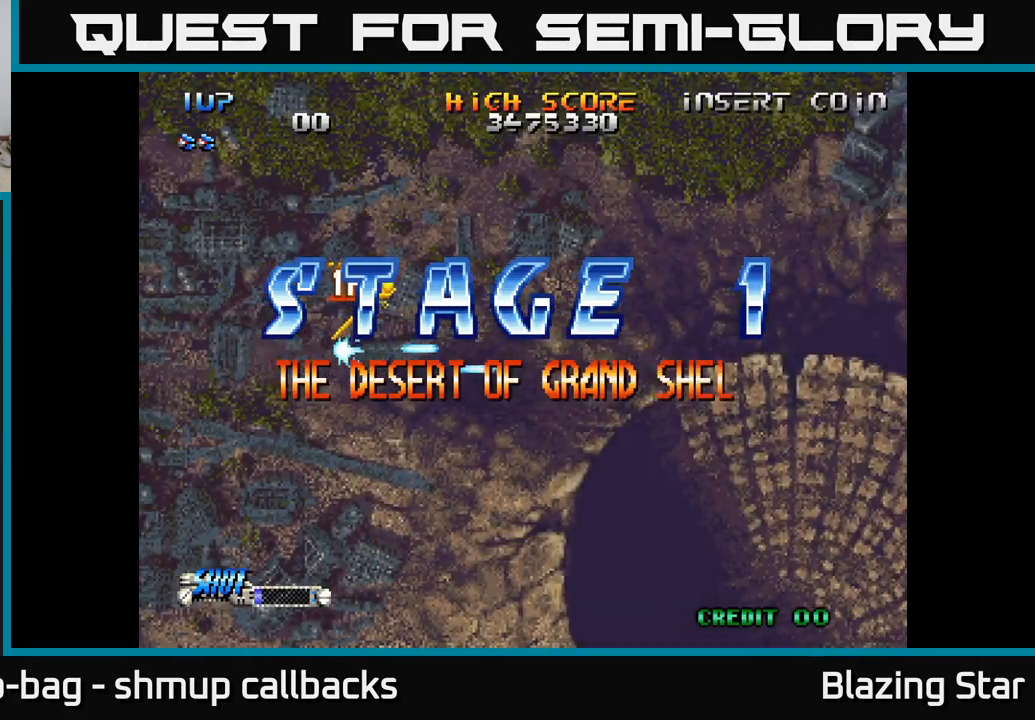
{"buttons": ["A", "DPAD_LEFT"], "left_stick": "center", "right_stick": "center", "events": [[367, "DPAD_RIGHT", "up"], [484, "DPAD_LEFT", "down"]]}
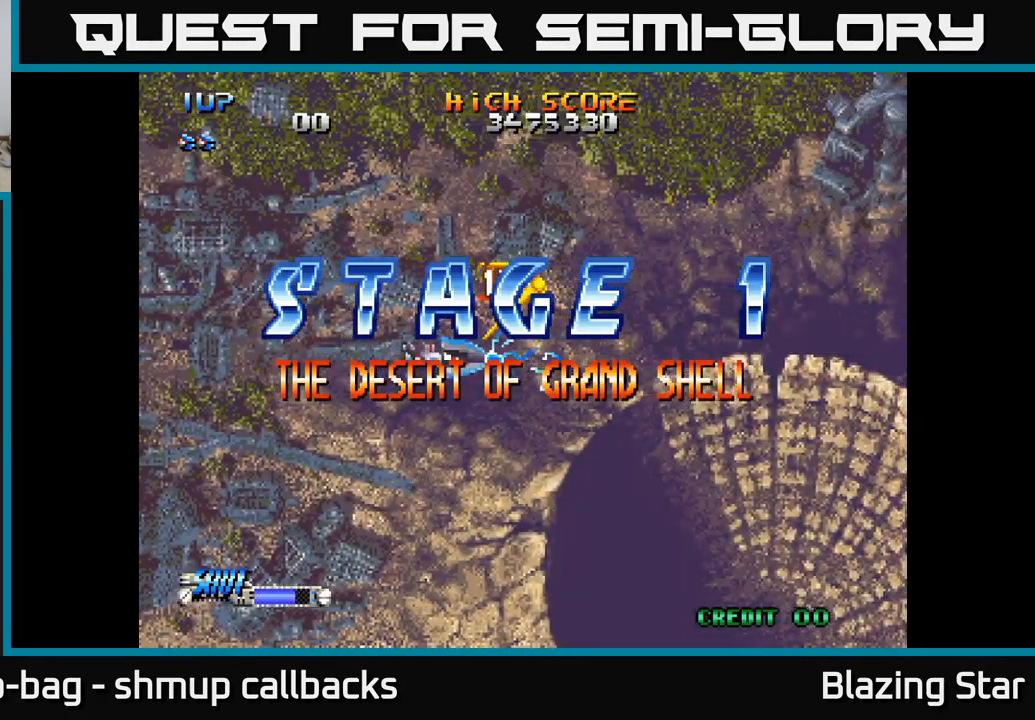
{"buttons": ["DPAD_LEFT"], "left_stick": "center", "right_stick": "center", "events": [[434, "A", "up"]]}
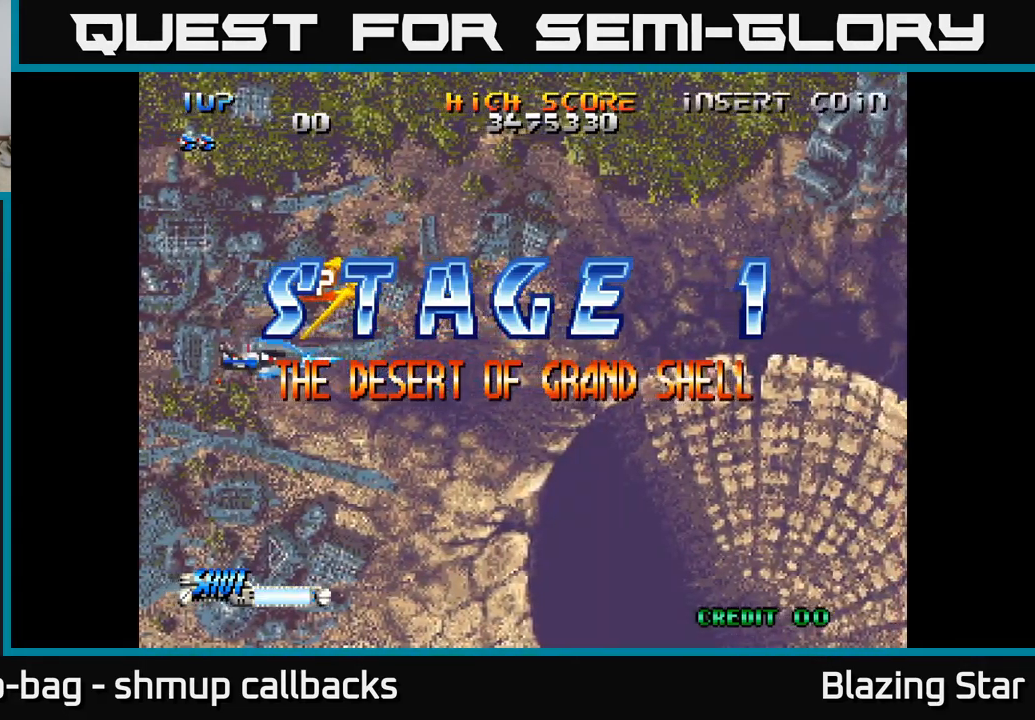
{"buttons": ["DPAD_RIGHT"], "left_stick": "center", "right_stick": "center", "events": [[384, "DPAD_LEFT", "up"], [450, "DPAD_RIGHT", "down"]]}
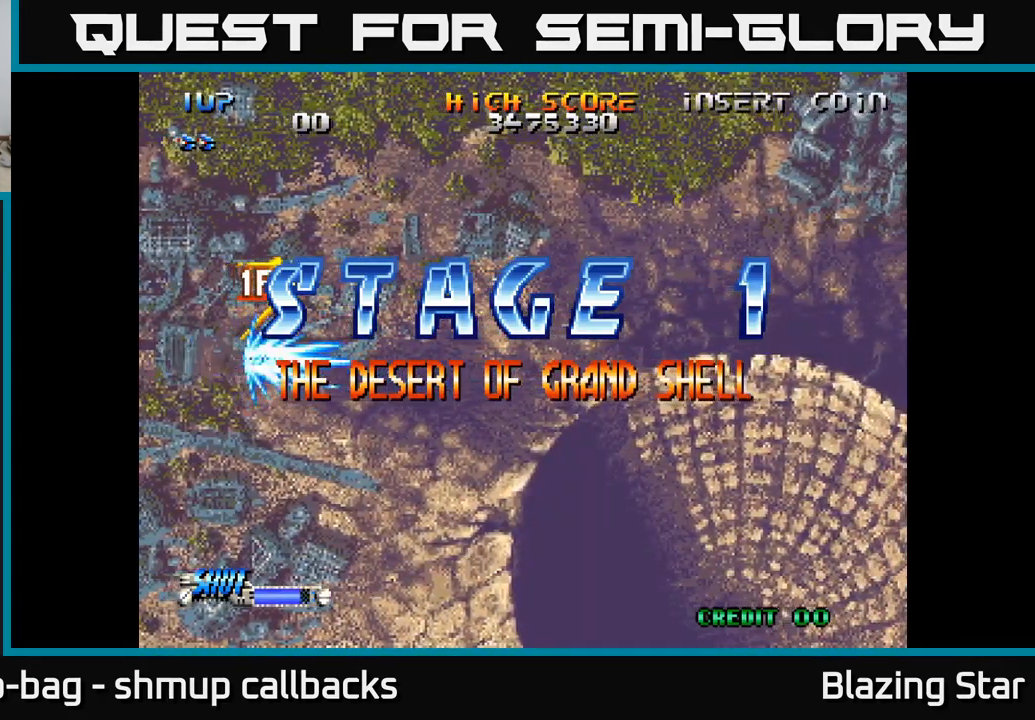
{"buttons": [], "left_stick": "center", "right_stick": "center", "events": [[450, "DPAD_RIGHT", "up"]]}
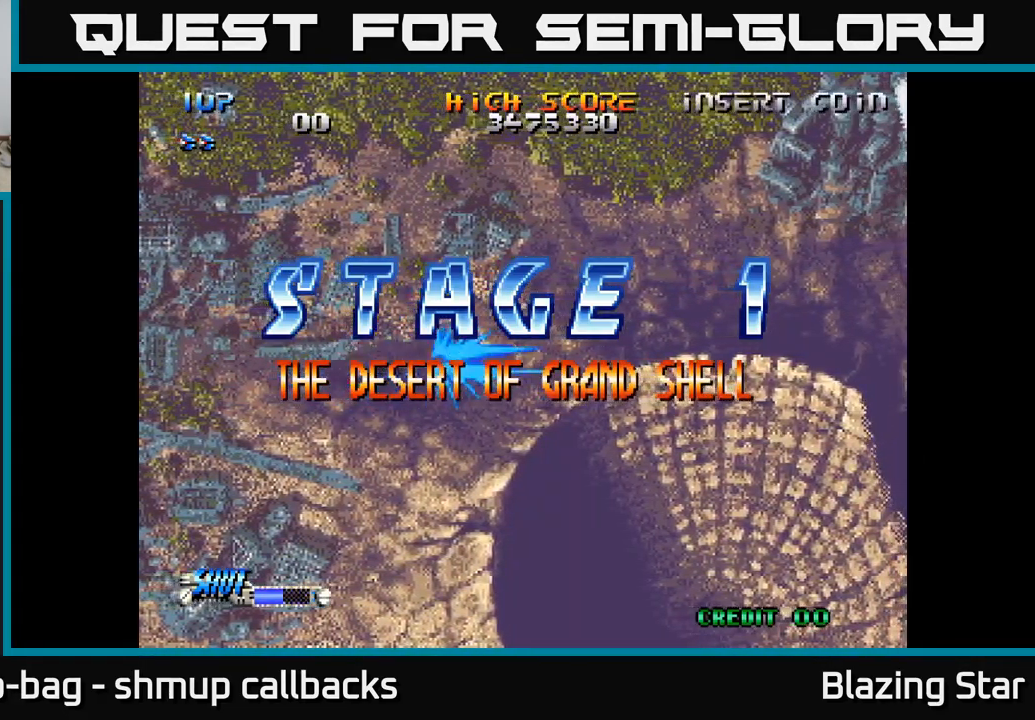
{"buttons": ["DPAD_RIGHT"], "left_stick": "center", "right_stick": "center", "events": [[167, "DPAD_LEFT", "down"], [317, "DPAD_LEFT", "up"], [400, "DPAD_RIGHT", "down"]]}
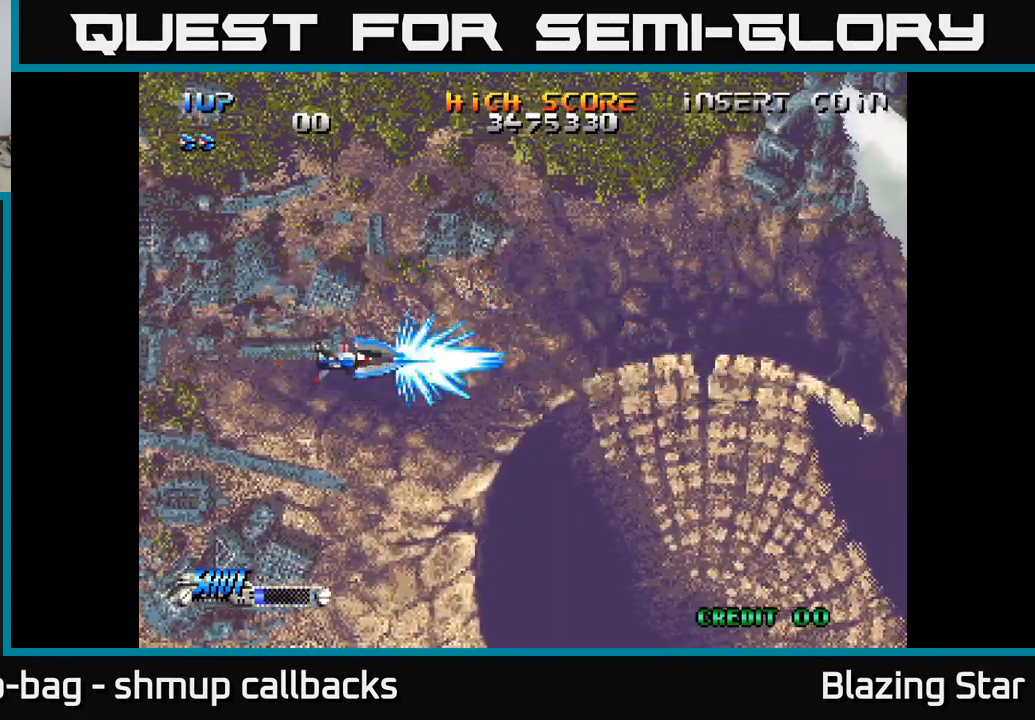
{"buttons": [], "left_stick": "center", "right_stick": "center", "events": [[184, "DPAD_RIGHT", "up"]]}
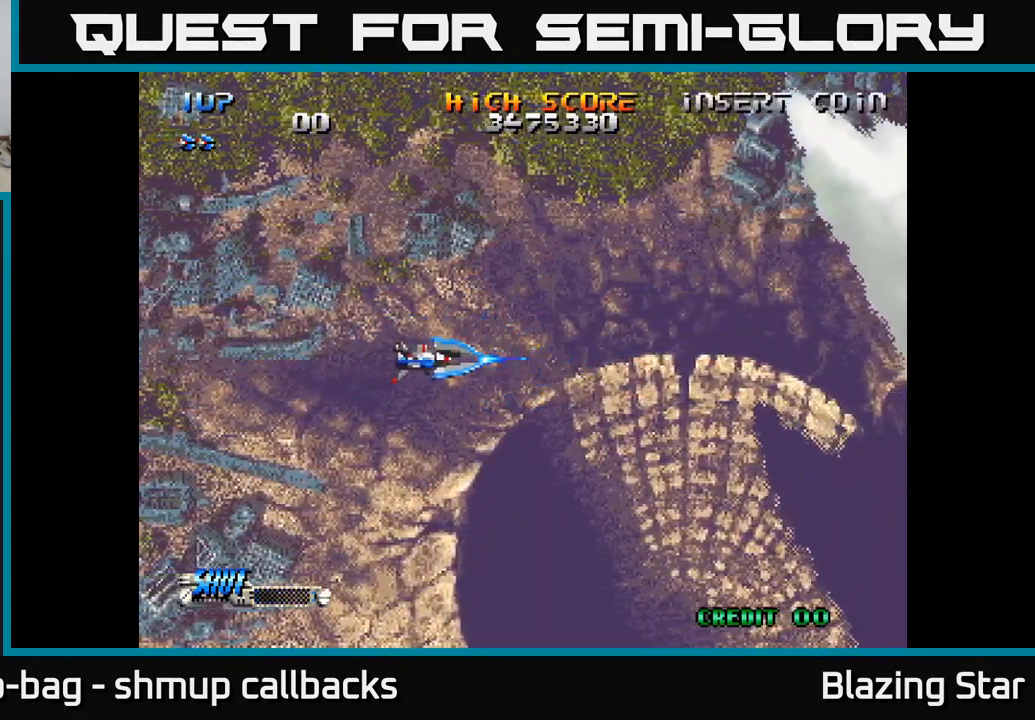
{"buttons": [], "left_stick": "center", "right_stick": "center", "events": []}
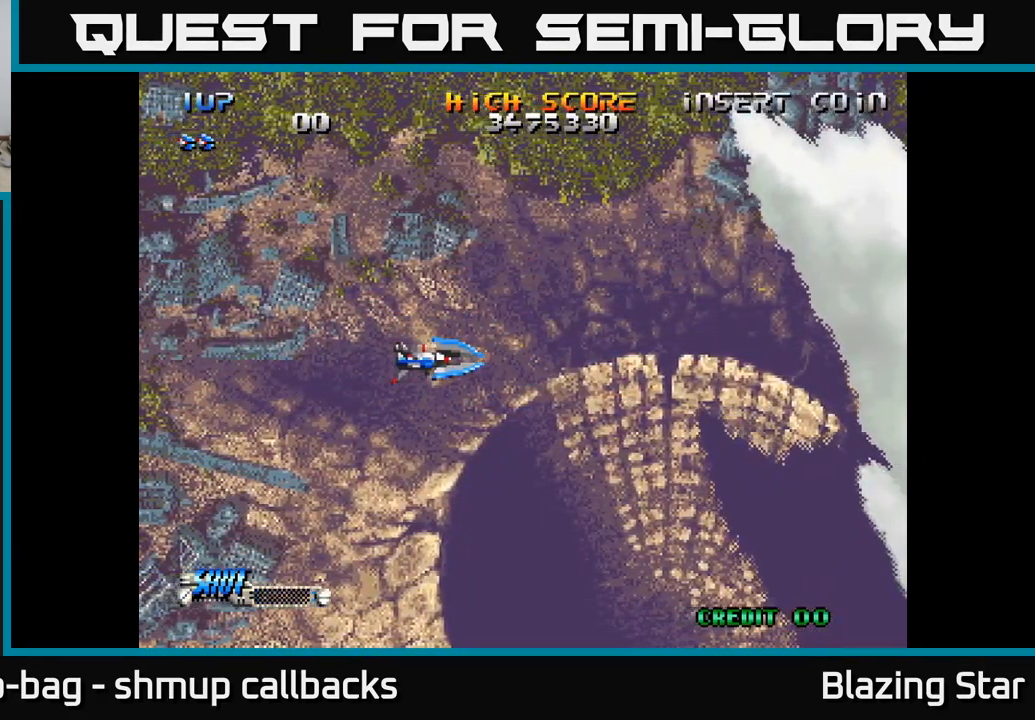
{"buttons": [], "left_stick": "center", "right_stick": "center", "events": []}
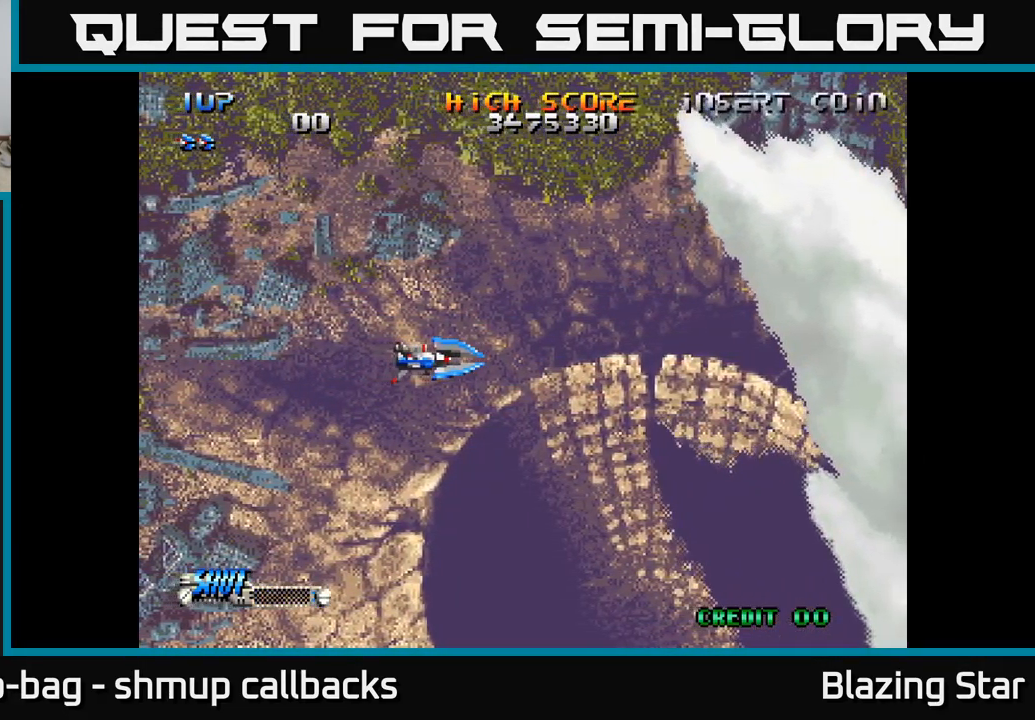
{"buttons": [], "left_stick": "center", "right_stick": "center", "events": []}
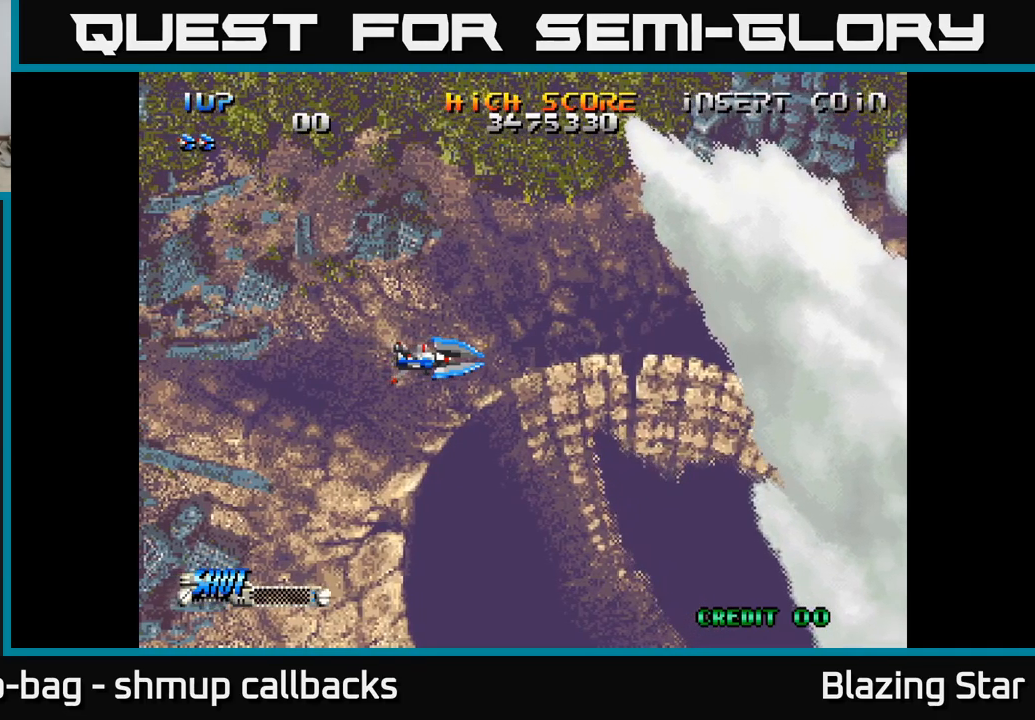
{"buttons": ["DPAD_UP", "DPAD_LEFT"], "left_stick": "center", "right_stick": "center", "events": [[266, "DPAD_DOWN", "down"], [416, "DPAD_DOWN", "up"], [483, "DPAD_LEFT", "down"], [483, "DPAD_UP", "down"]]}
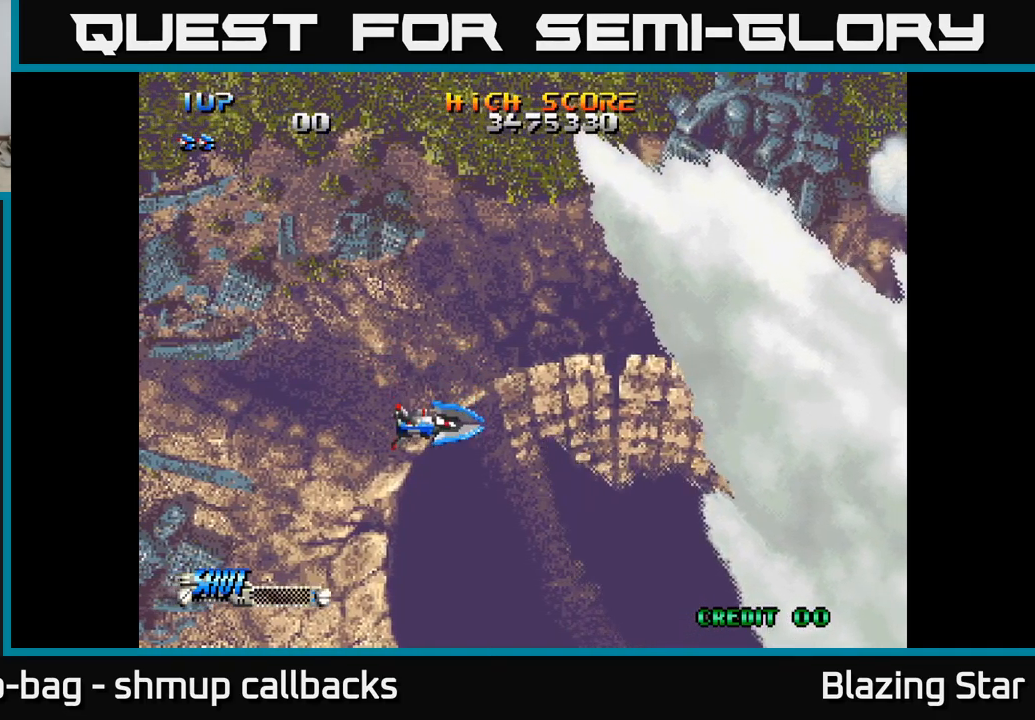
{"buttons": ["DPAD_DOWN"], "left_stick": "center", "right_stick": "center", "events": [[150, "DPAD_LEFT", "up"], [166, "DPAD_UP", "up"], [183, "DPAD_UP", "down"], [216, "DPAD_RIGHT", "down"], [283, "DPAD_UP", "up"], [400, "DPAD_DOWN", "down"], [500, "DPAD_RIGHT", "up"]]}
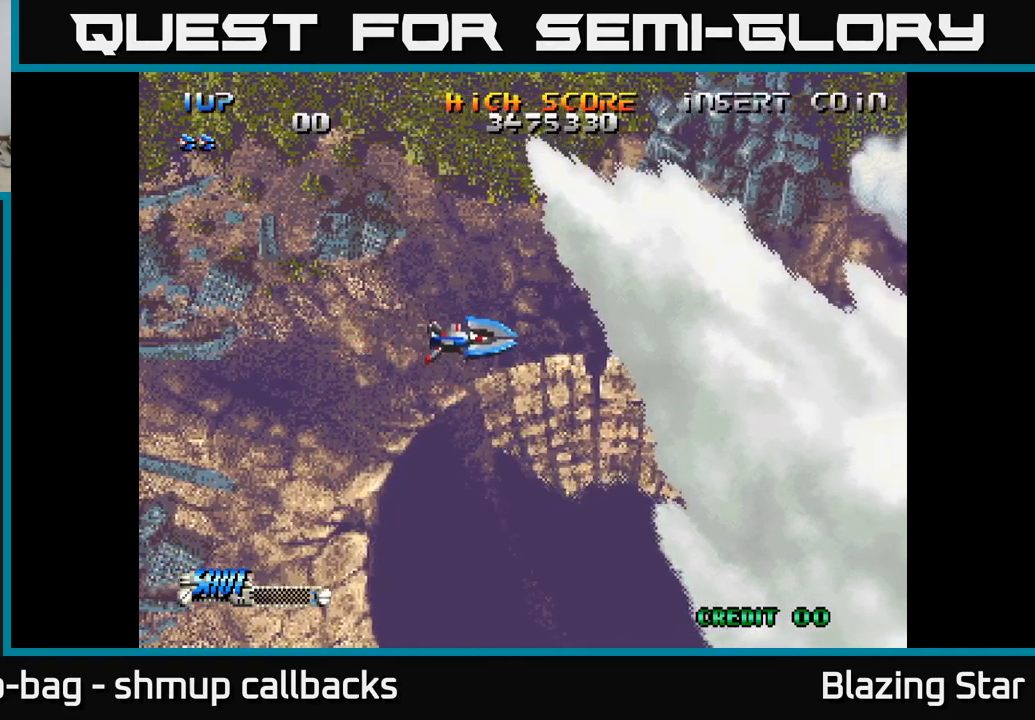
{"buttons": [], "left_stick": "center", "right_stick": "center", "events": [[133, "DPAD_DOWN", "up"], [216, "DPAD_UP", "down"], [233, "DPAD_LEFT", "down"], [350, "DPAD_LEFT", "up"], [366, "DPAD_UP", "up"]]}
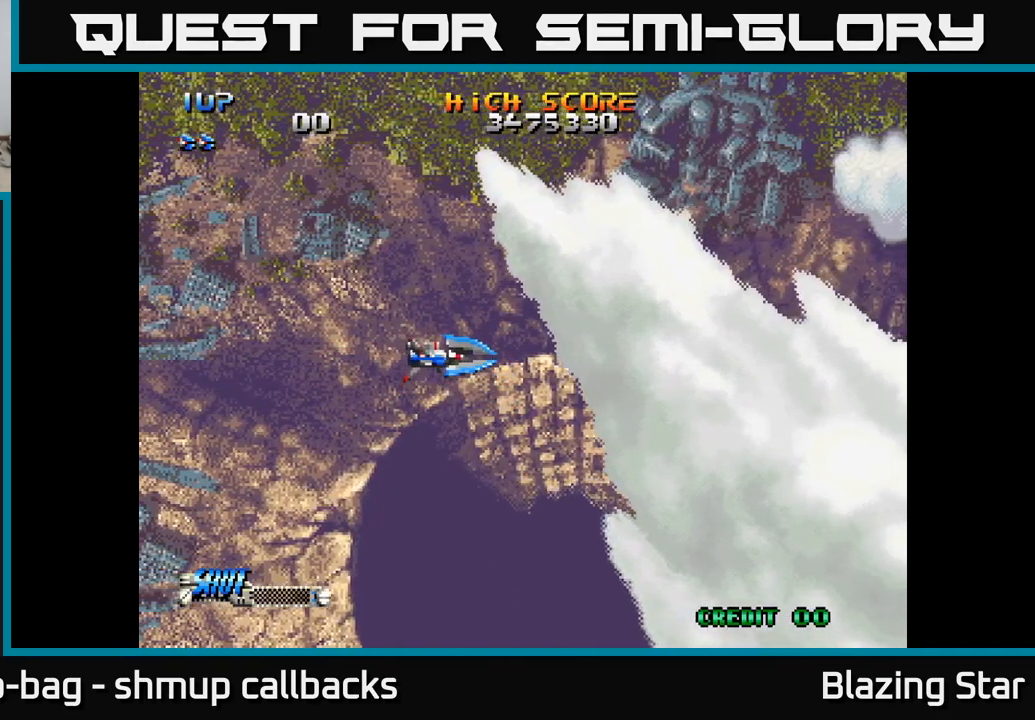
{"buttons": [], "left_stick": "center", "right_stick": "center", "events": []}
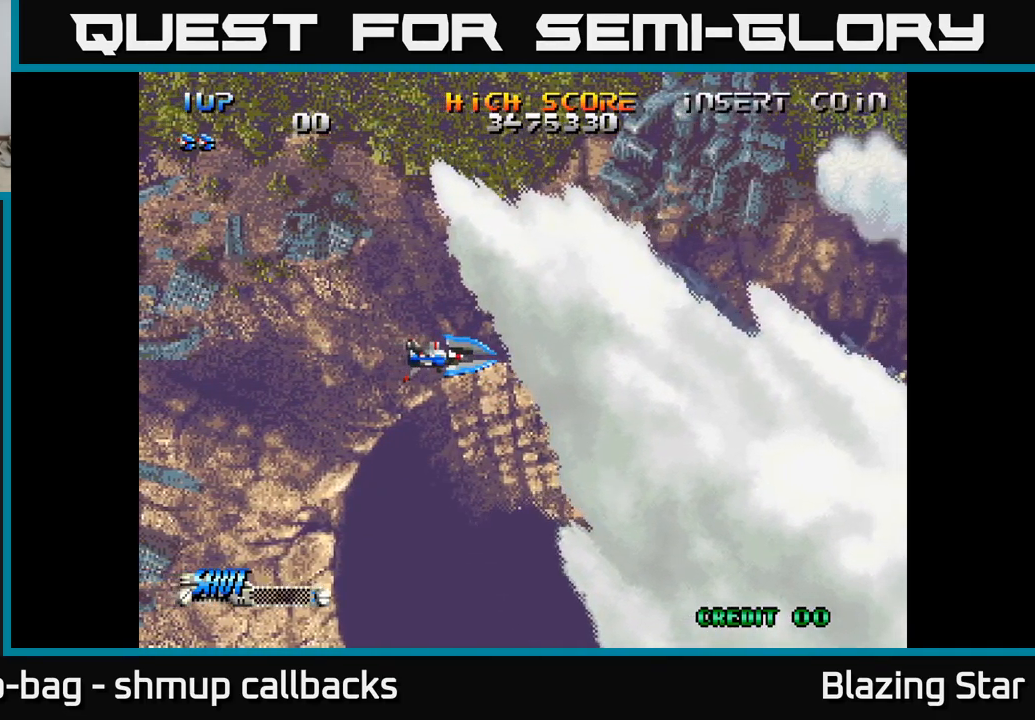
{"buttons": ["DPAD_UP"], "left_stick": "center", "right_stick": "center", "events": [[433, "DPAD_UP", "down"]]}
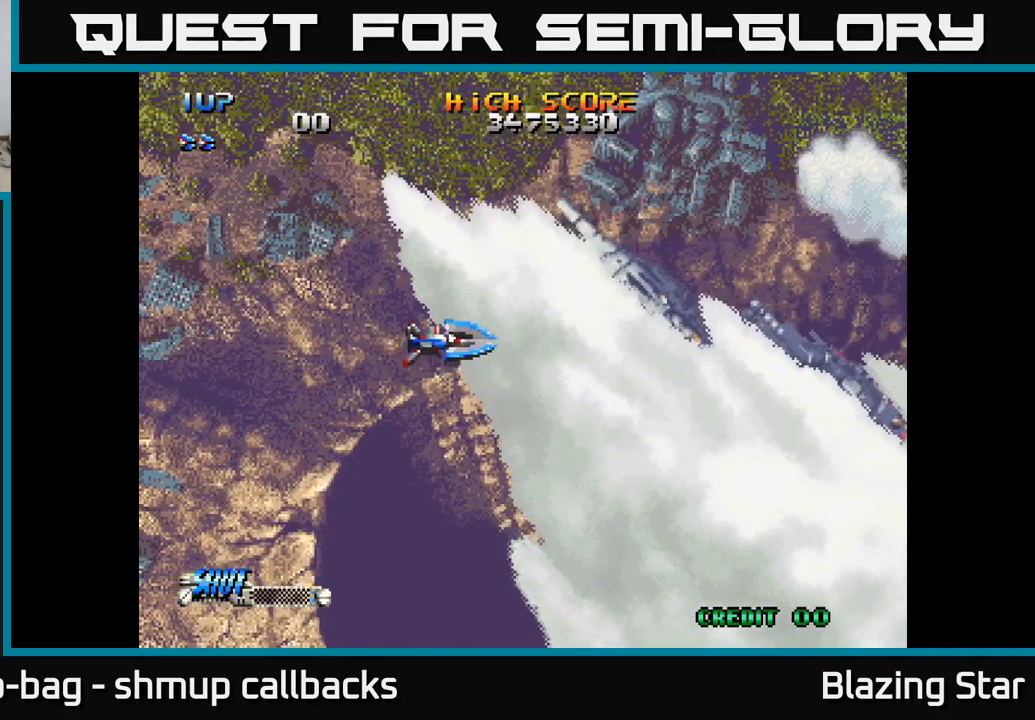
{"buttons": ["DPAD_DOWN"], "left_stick": "center", "right_stick": "center", "events": [[116, "DPAD_UP", "up"], [333, "DPAD_DOWN", "down"]]}
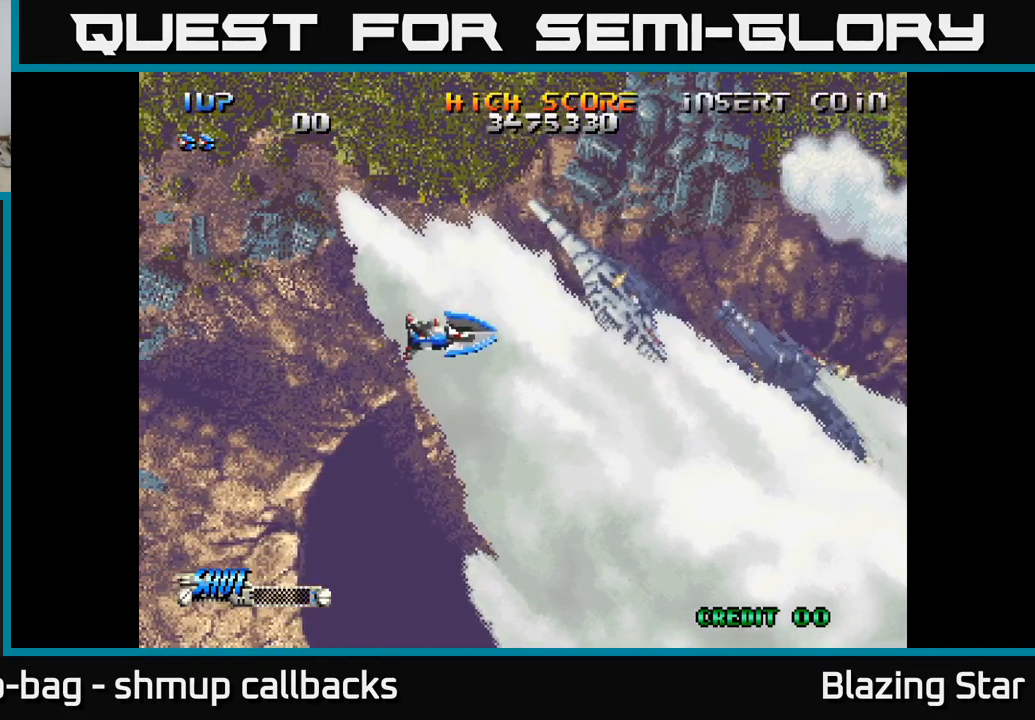
{"buttons": [], "left_stick": "center", "right_stick": "center", "events": [[33, "DPAD_DOWN", "up"]]}
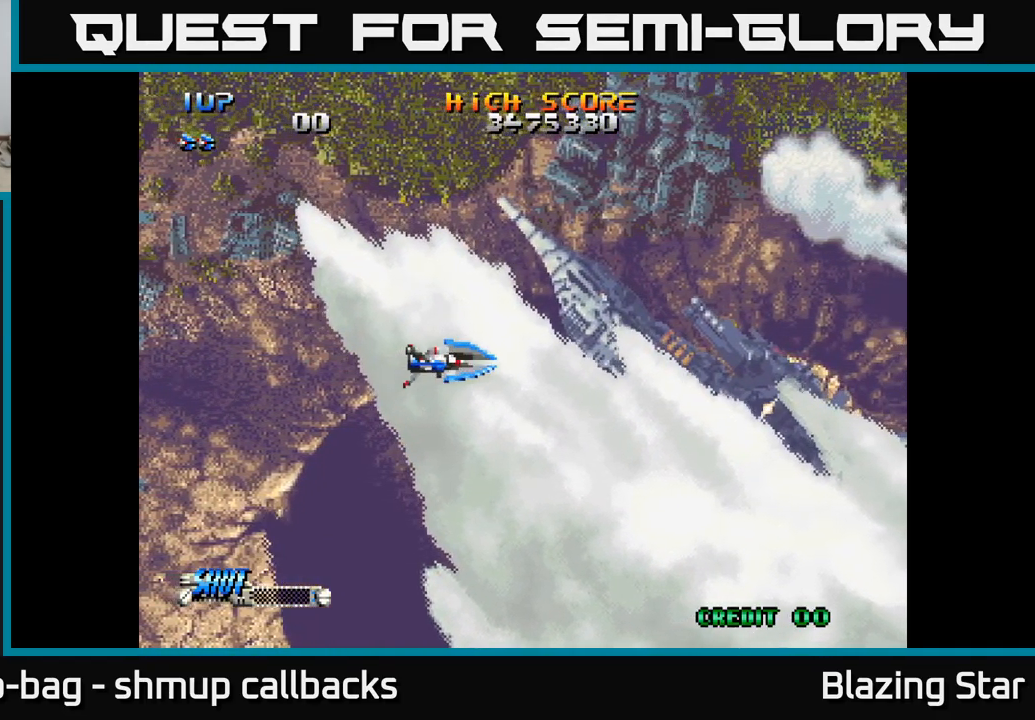
{"buttons": ["A"], "left_stick": "center", "right_stick": "center", "events": [[333, "A", "down"]]}
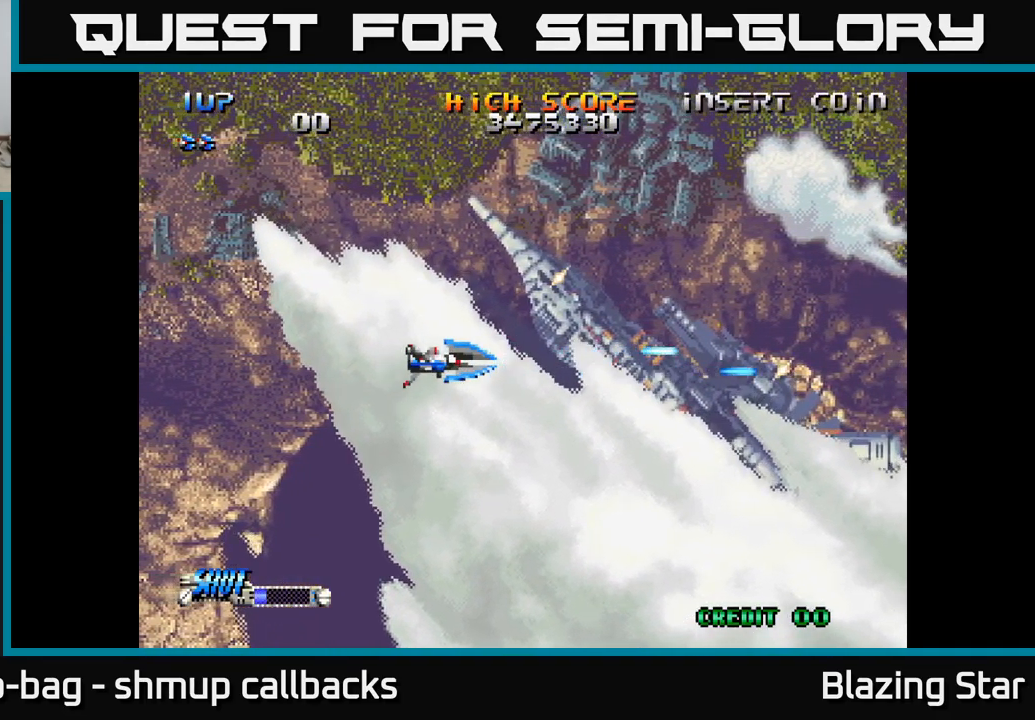
{"buttons": ["A"], "left_stick": "center", "right_stick": "center", "events": []}
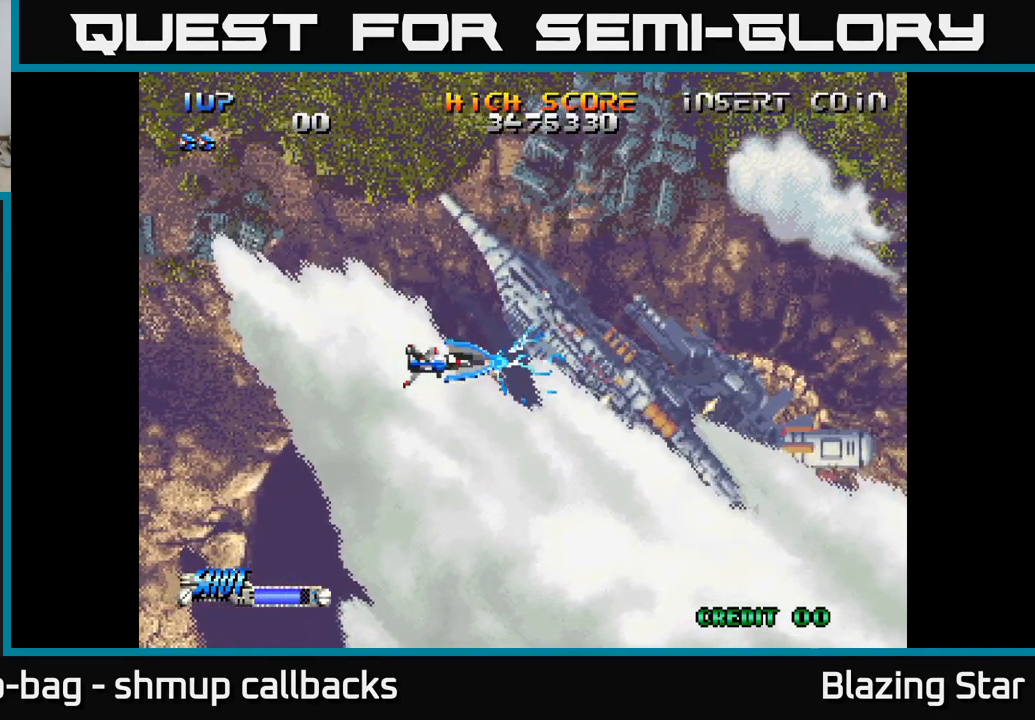
{"buttons": ["A"], "left_stick": "center", "right_stick": "center", "events": []}